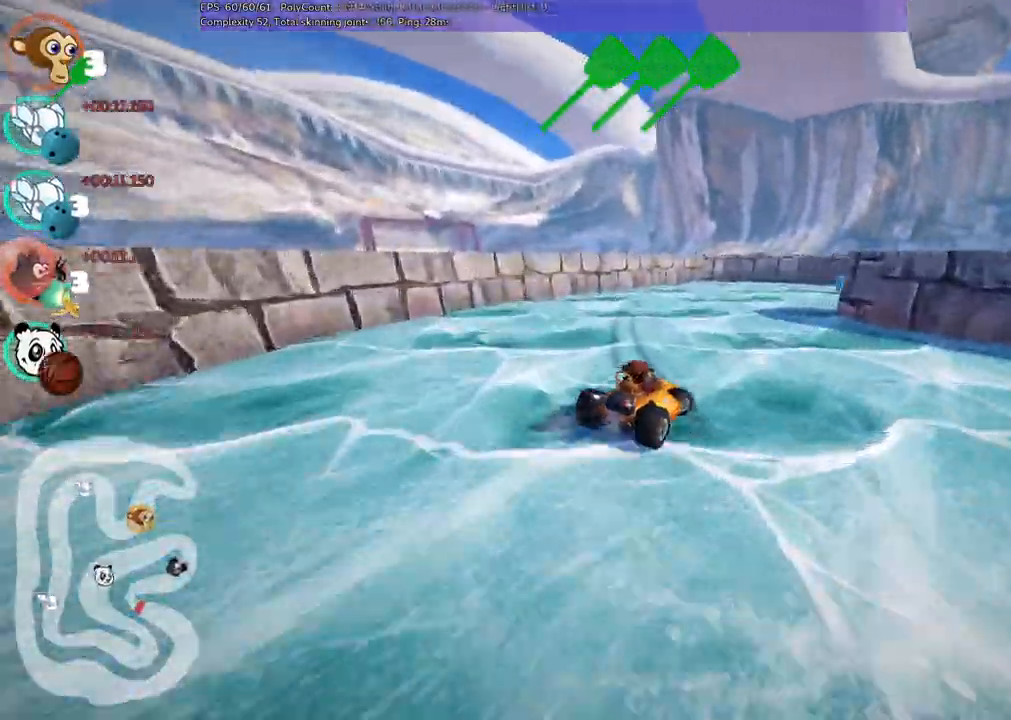
Gameplay with keyboard; each line is a JSON object with the keys held at the frame after it. "events" lists presses ("down") and releases ("up") of ".", "alt_r", "b", "c", "comma", "ctrl_r", "d", "down", "f", "g", "h", "j", "k", "l", "left", "m", "n", "quote", "return", "right", "semicolon", "shift_r", "space", "super", "up" and "v" between this image and that frame as [ms after this image, input, new state], when the widget could be followed in between. No other keys are recorded. Mouse input is not recorded. Not read: /.
{"keys": ["right", "up"], "events": [[117, "m", "up"]]}
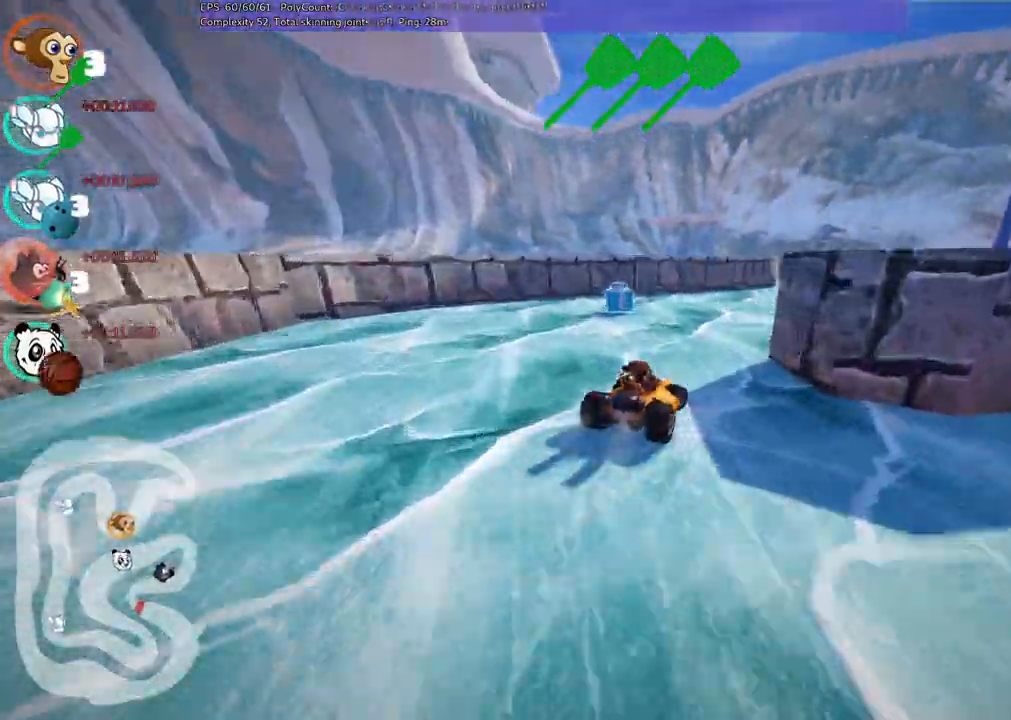
{"keys": ["left", "m", "up"], "events": [[367, "left", "down"], [367, "m", "down"], [367, "right", "up"]]}
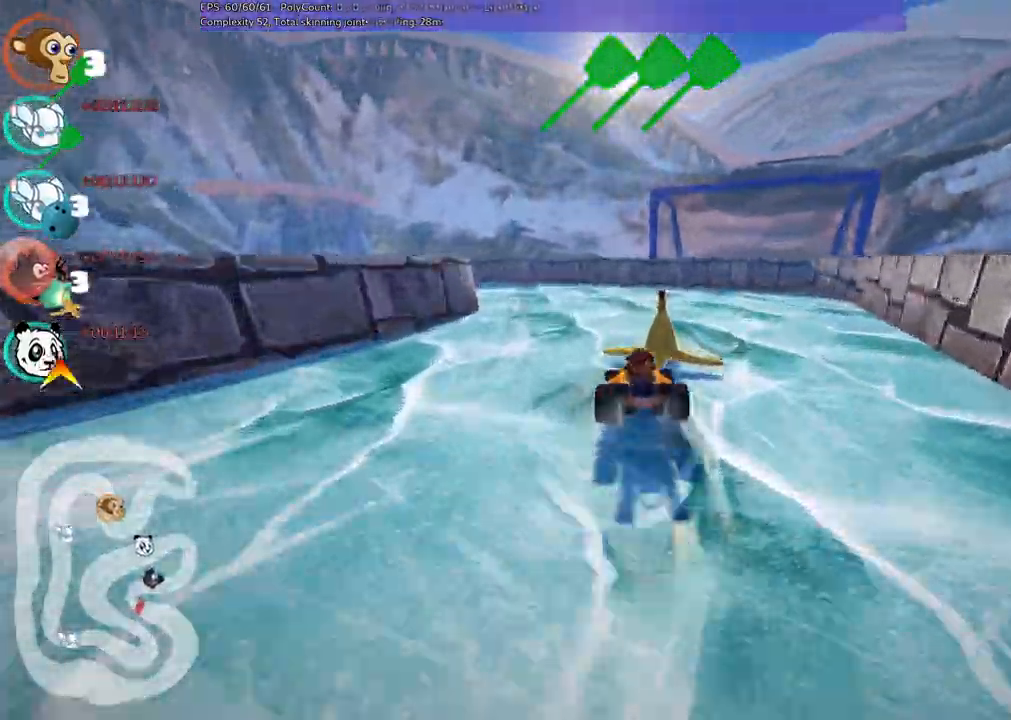
{"keys": ["left", "up"]}
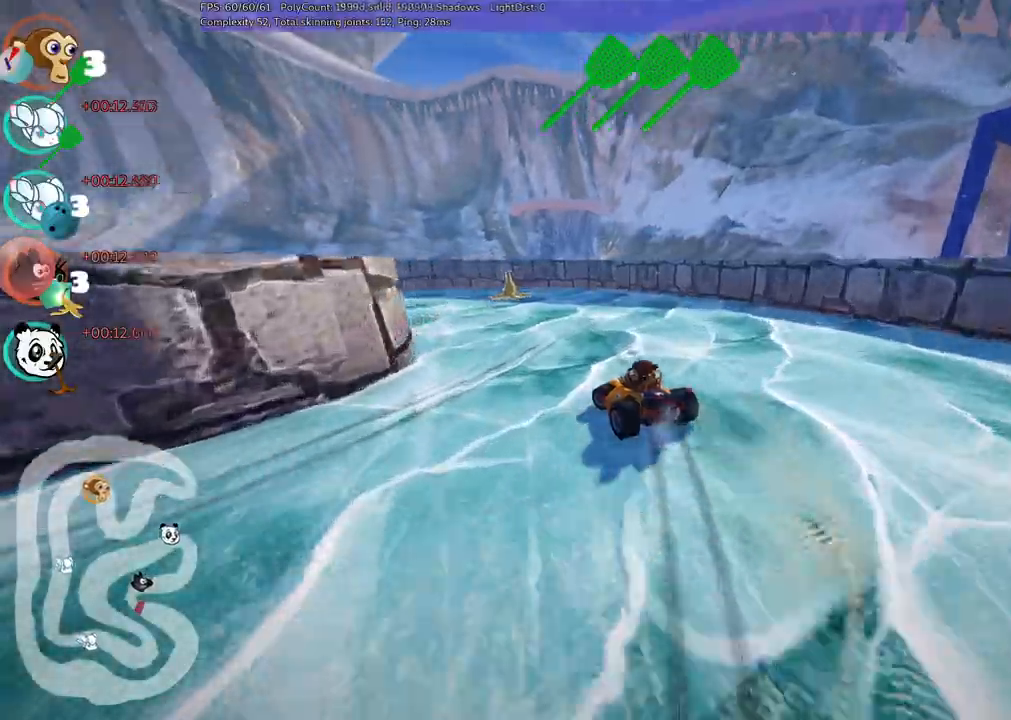
{"keys": ["left", "m", "up"], "events": [[33, "space", "down"], [267, "m", "down"], [267, "space", "up"]]}
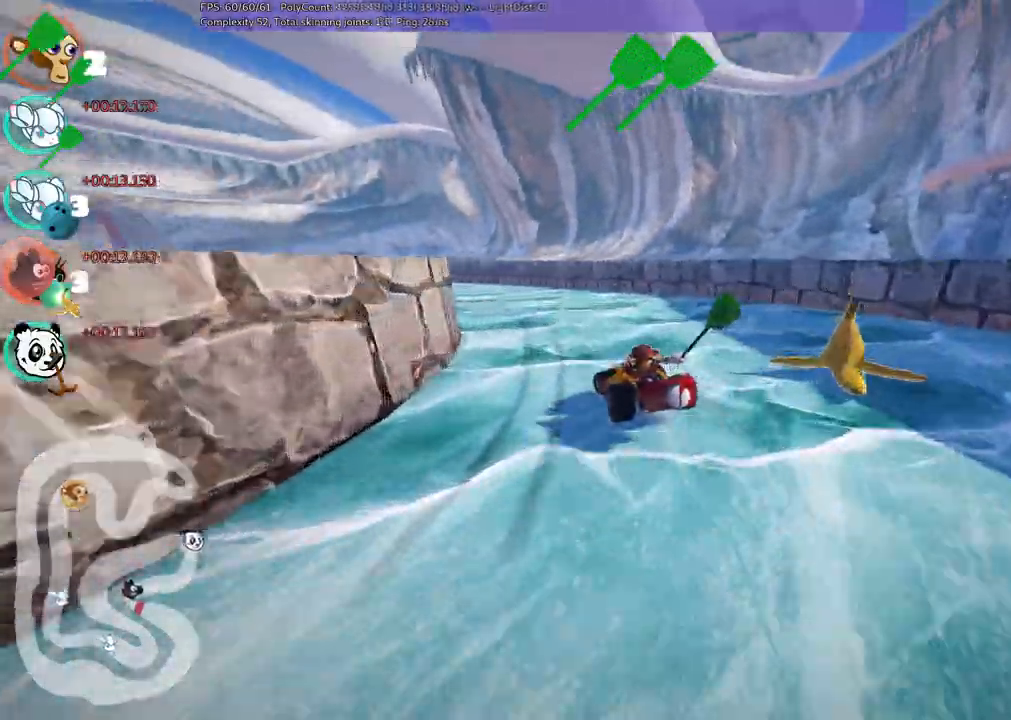
{"keys": ["left", "m", "right", "up"], "events": [[200, "right", "down"], [283, "left", "up"], [383, "left", "down"]]}
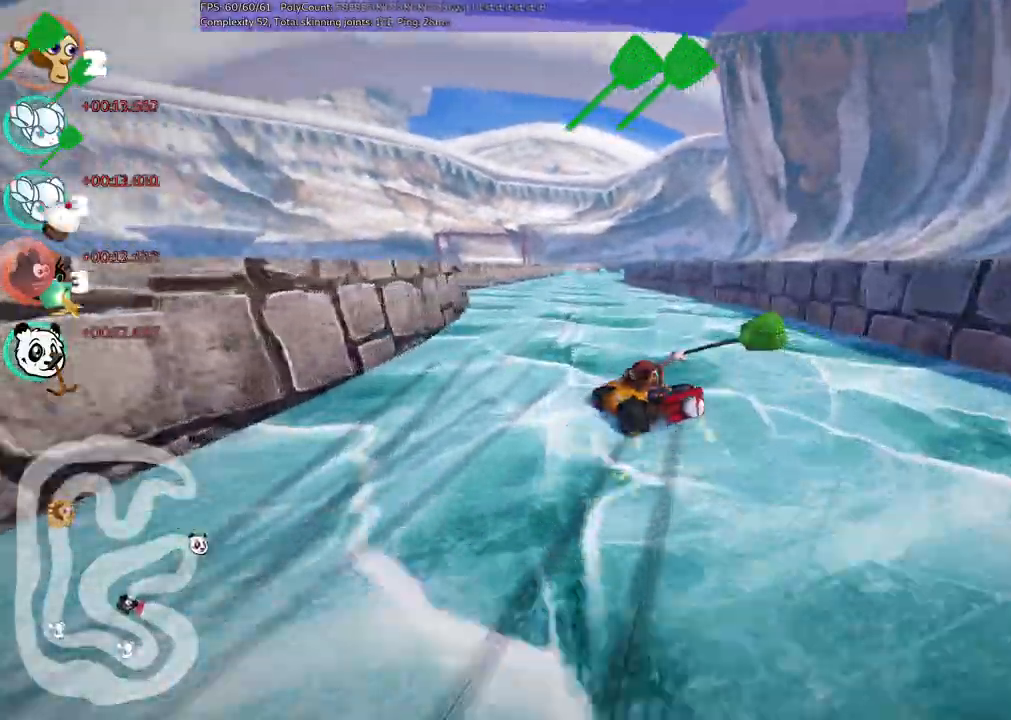
{"keys": ["m", "n", "right", "up"], "events": [[17, "left", "up"], [450, "n", "down"]]}
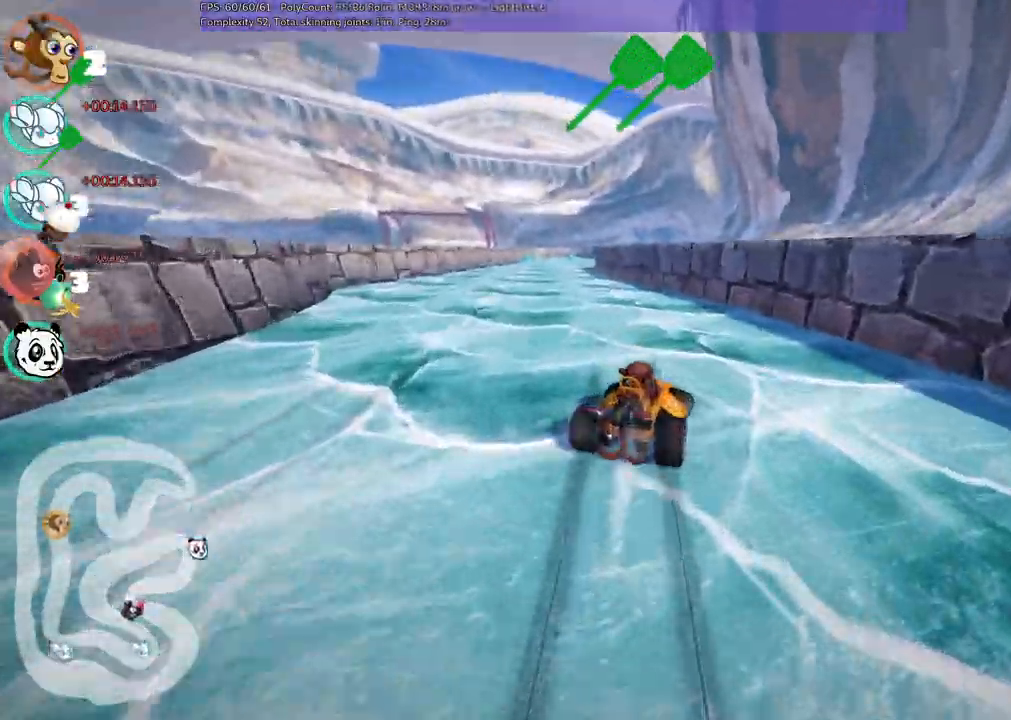
{"keys": ["left", "up"], "events": [[83, "right", "up"], [133, "n", "up"], [183, "left", "down"], [267, "m", "up"]]}
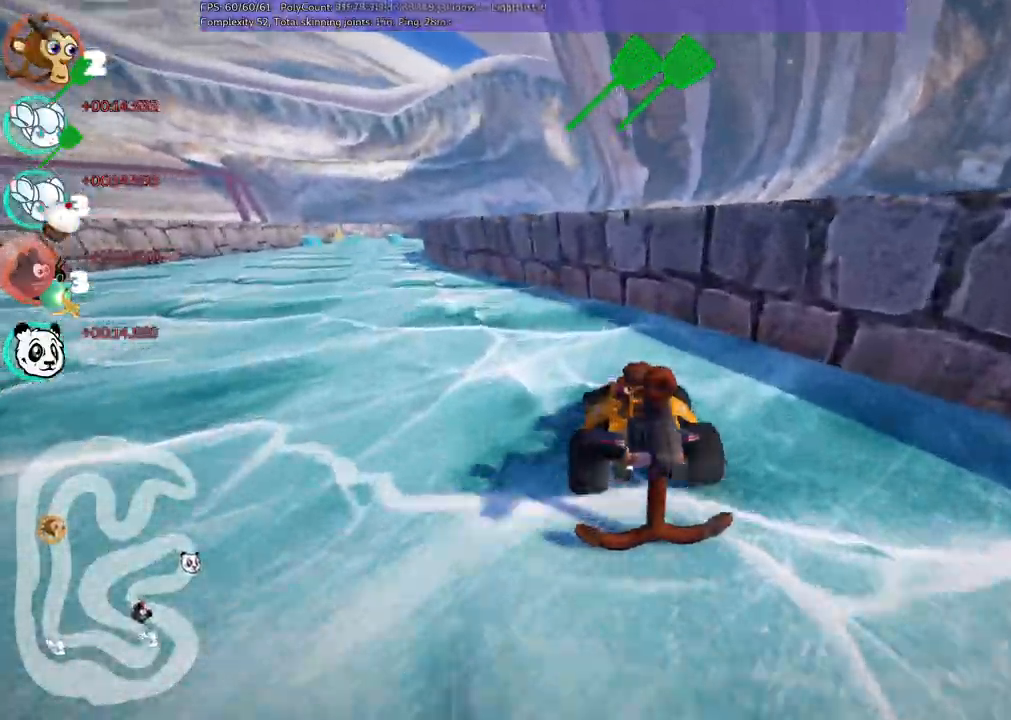
{"keys": ["left", "up"], "events": [[150, "m", "down"], [383, "m", "up"]]}
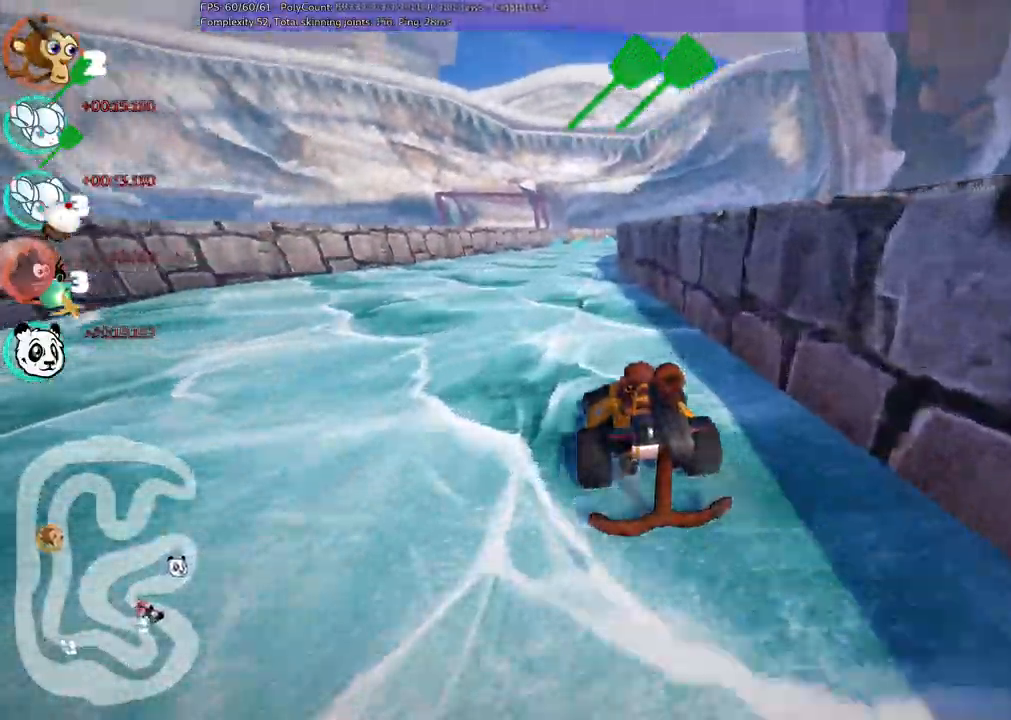
{"keys": ["left", "m", "up"], "events": [[117, "left", "up"], [217, "m", "down"], [217, "right", "down"], [317, "left", "down"], [400, "right", "up"]]}
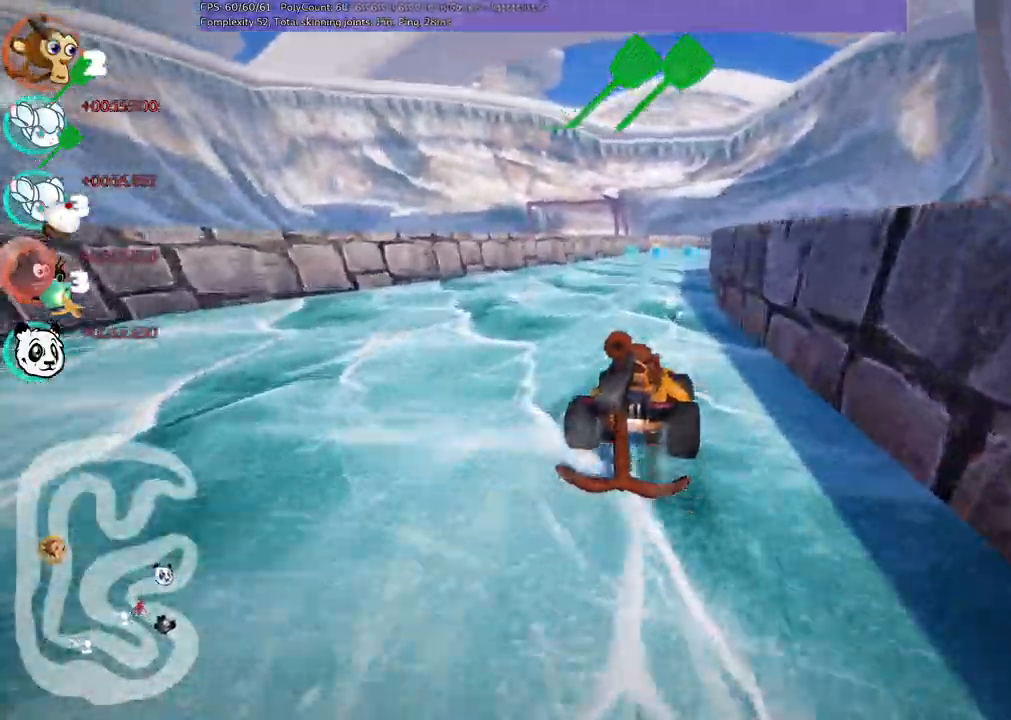
{"keys": ["left", "m", "up"], "events": []}
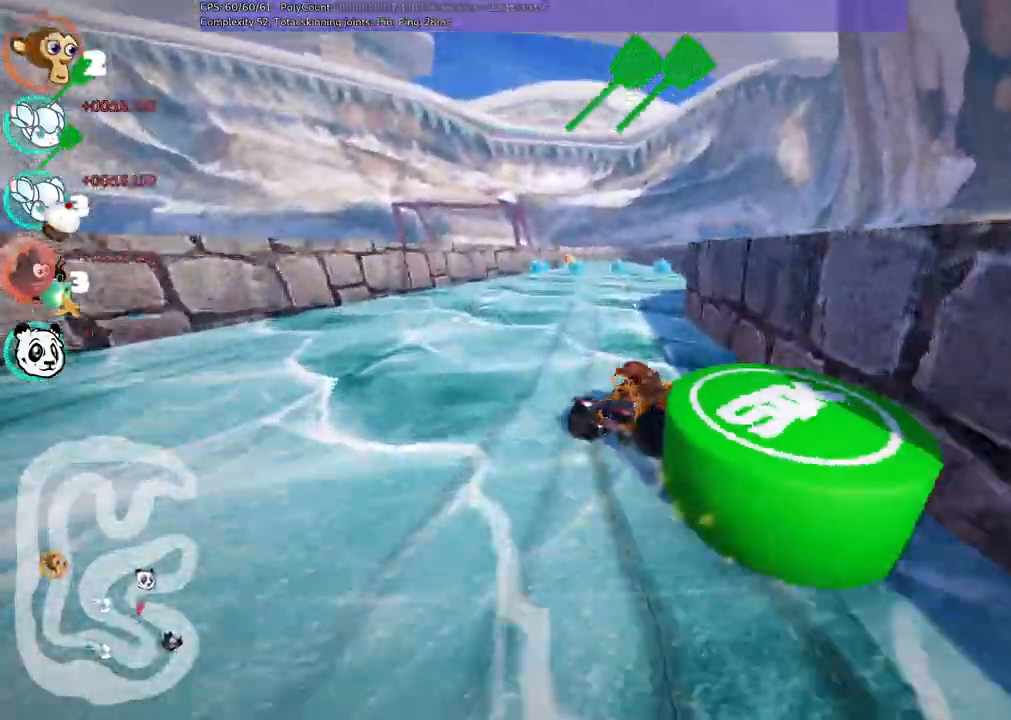
{"keys": ["left", "up"], "events": [[300, "m", "up"]]}
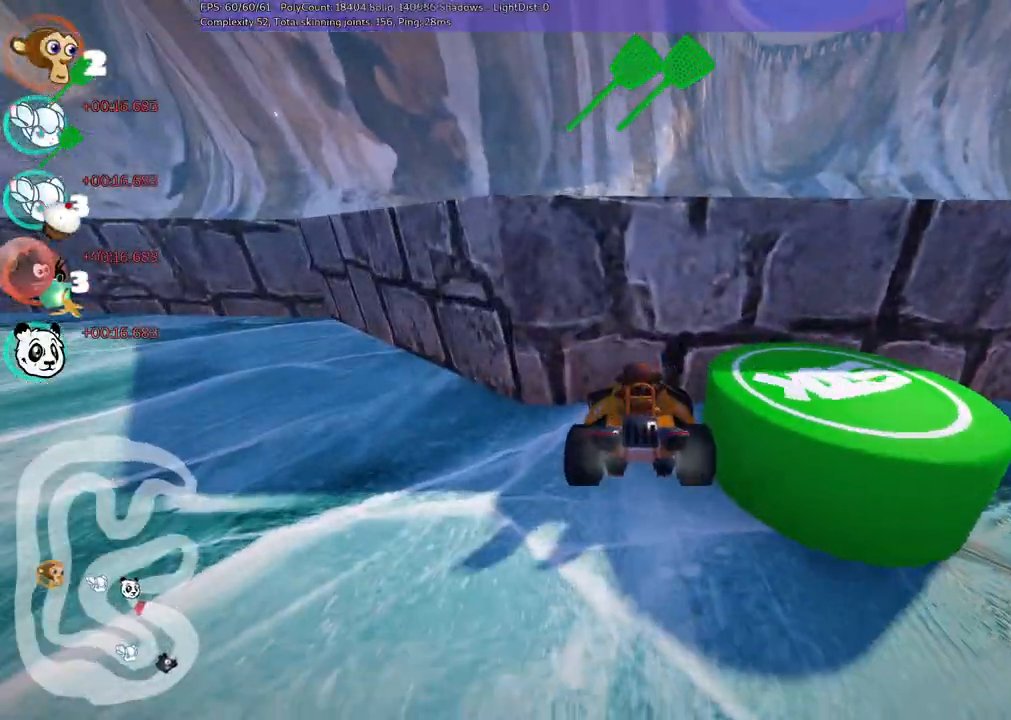
{"keys": ["left"], "events": [[417, "up", "up"]]}
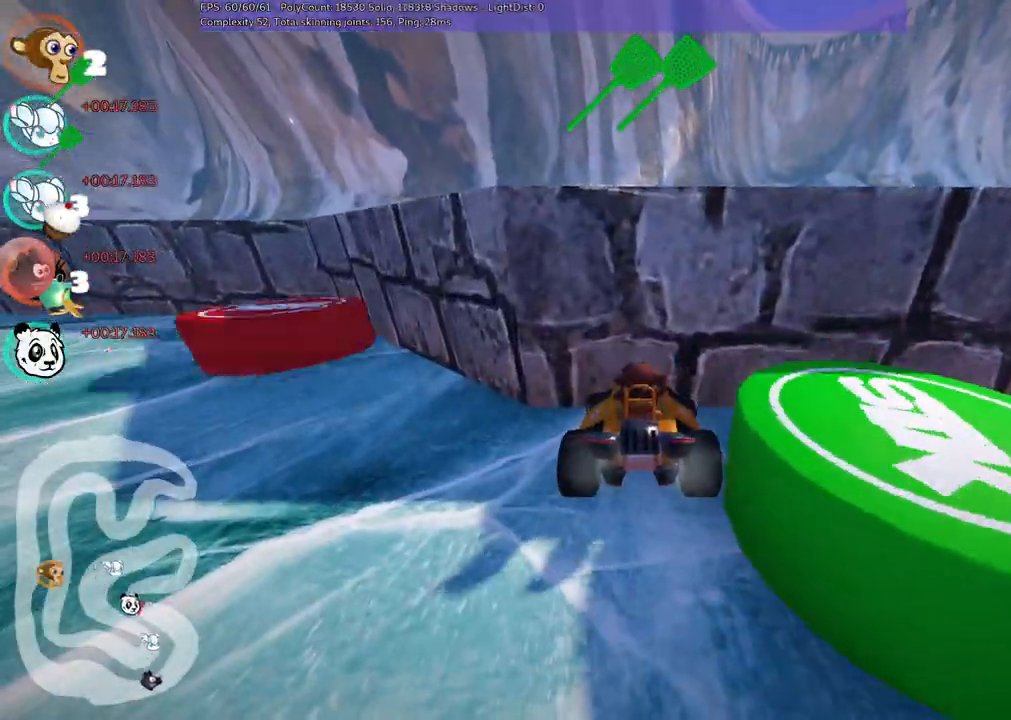
{"keys": ["right"], "events": [[17, "left", "up"], [50, "down", "down"], [50, "right", "down"], [433, "down", "up"]]}
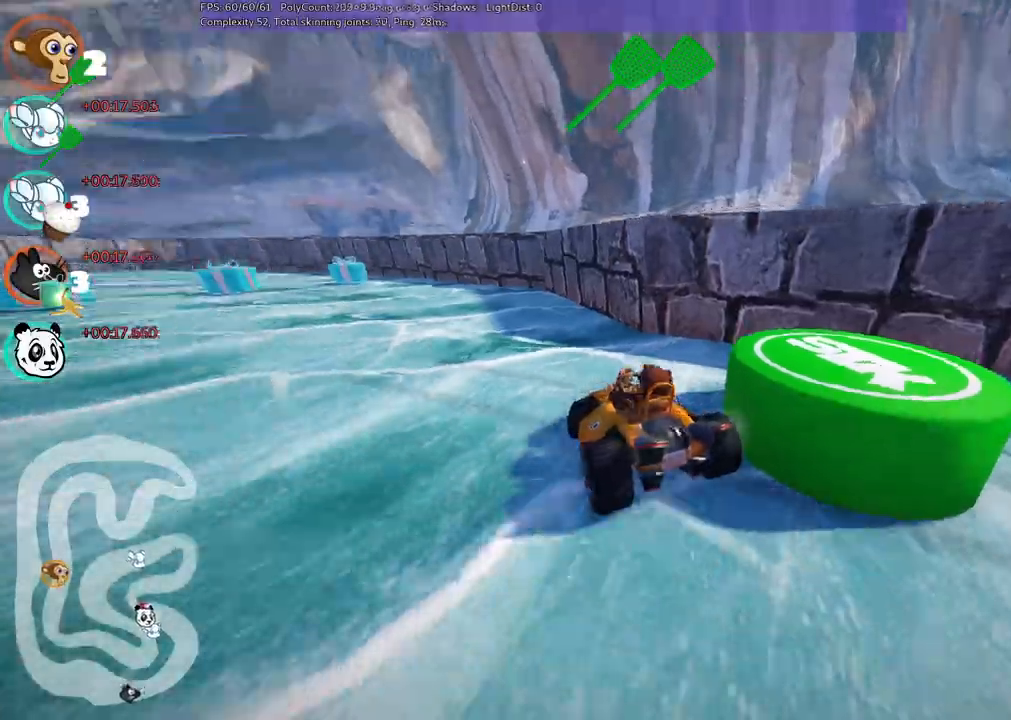
{"keys": ["up"], "events": [[33, "left", "down"], [33, "right", "up"], [33, "up", "down"], [317, "left", "up"]]}